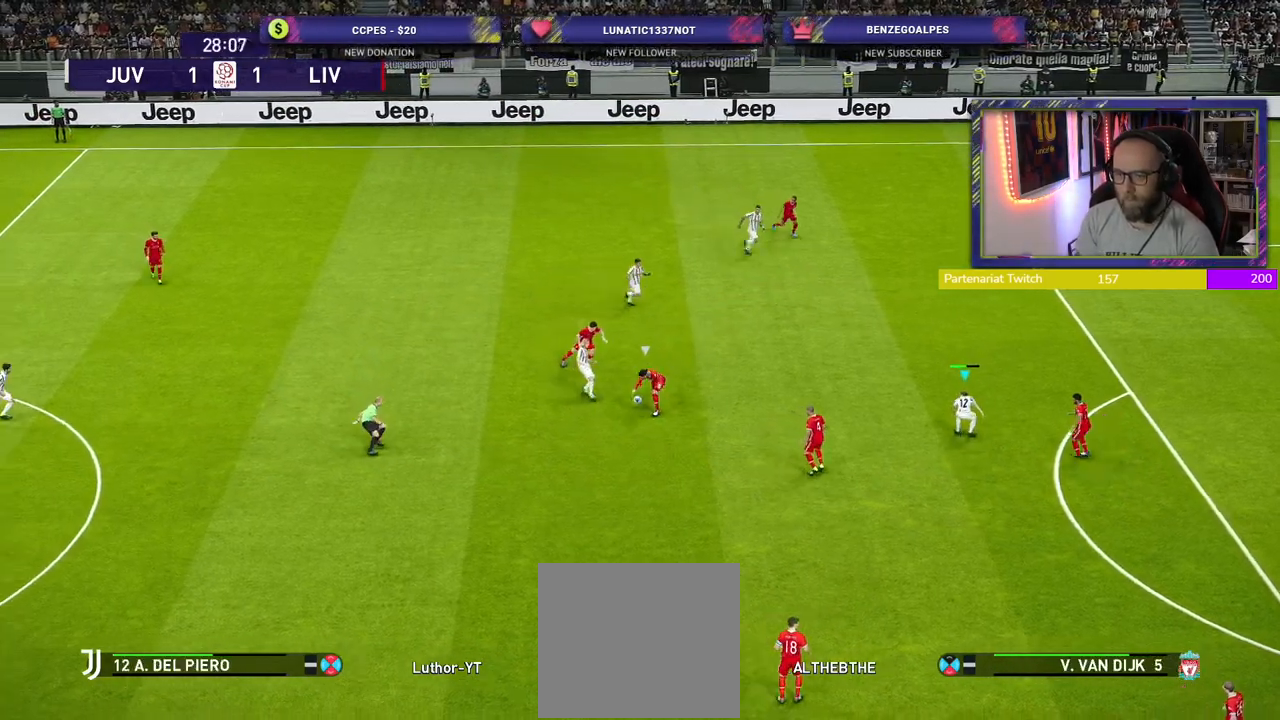
Gameplay with a controller (PlayStation layout); each line is a JSON object with the inputs held at the frame after it. "events" lists button and stick changes between this image and that frame as [ms after this image, input, new state], when the widget could be followed in between.
{"buttons": ["R2"], "left_stick": "down-left", "right_stick": "center", "events": [[60, "left_stick", "down-left"], [160, "R2", "down"], [200, "L1", "down"], [400, "L1", "up"]]}
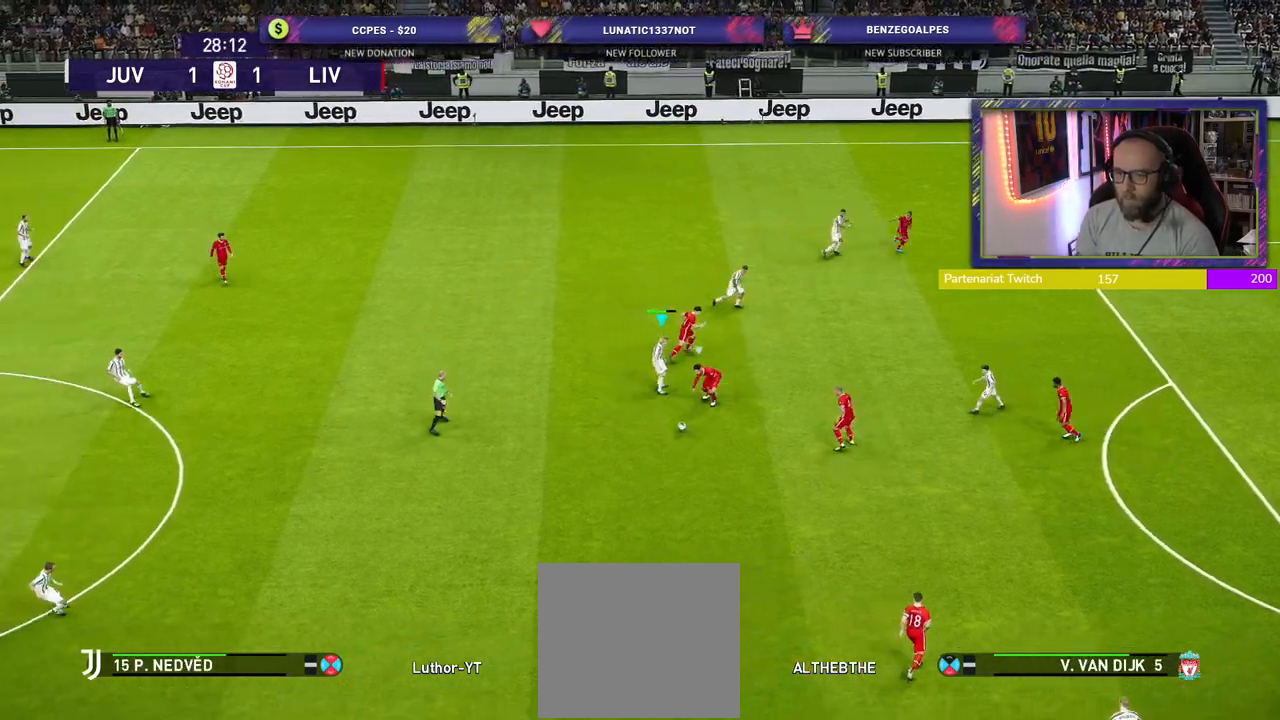
{"buttons": ["R2"], "left_stick": "down-left", "right_stick": "center", "events": []}
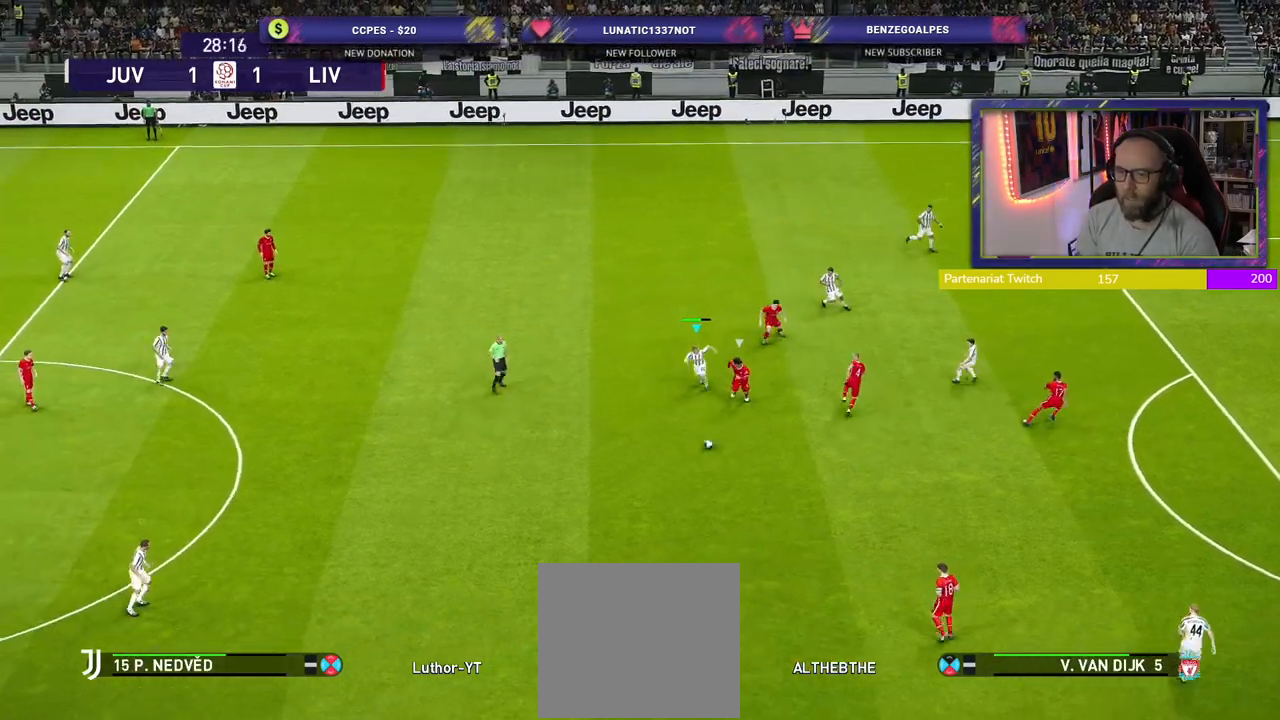
{"buttons": ["R2"], "left_stick": "down-left", "right_stick": "center", "events": []}
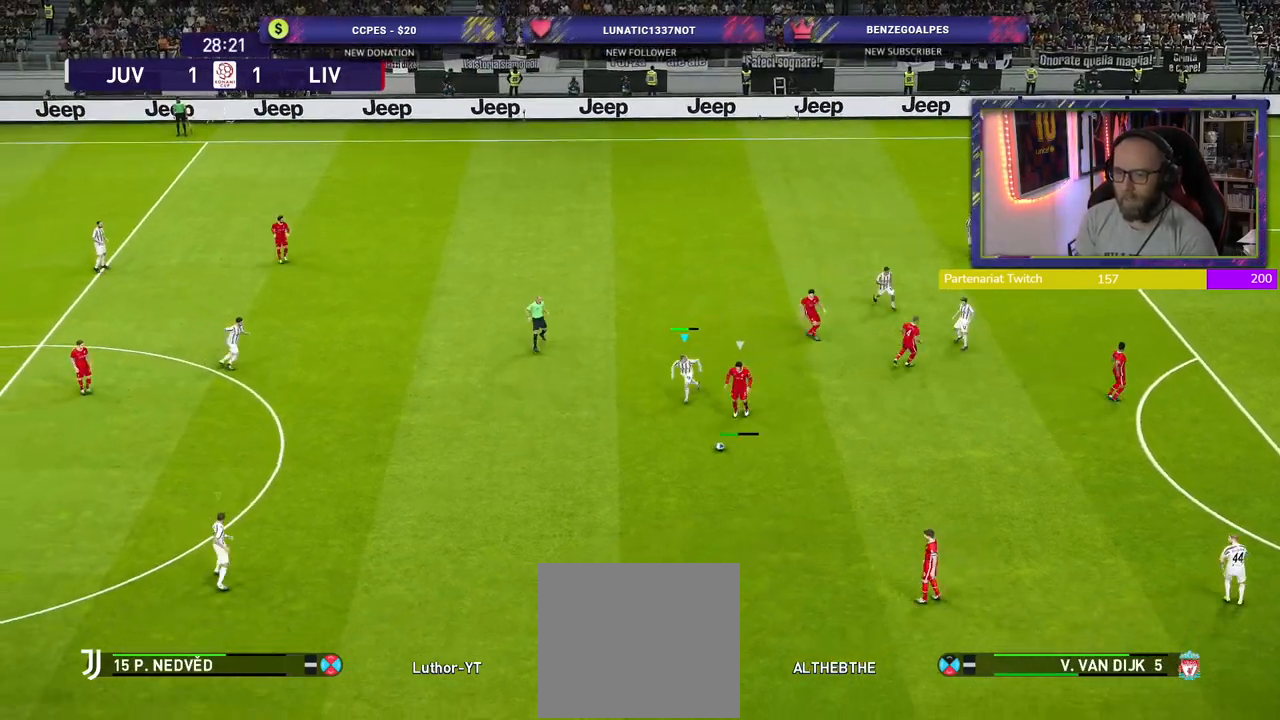
{"buttons": ["SQUARE", "R2"], "left_stick": "down-left", "right_stick": "center", "events": [[500, "SQUARE", "down"]]}
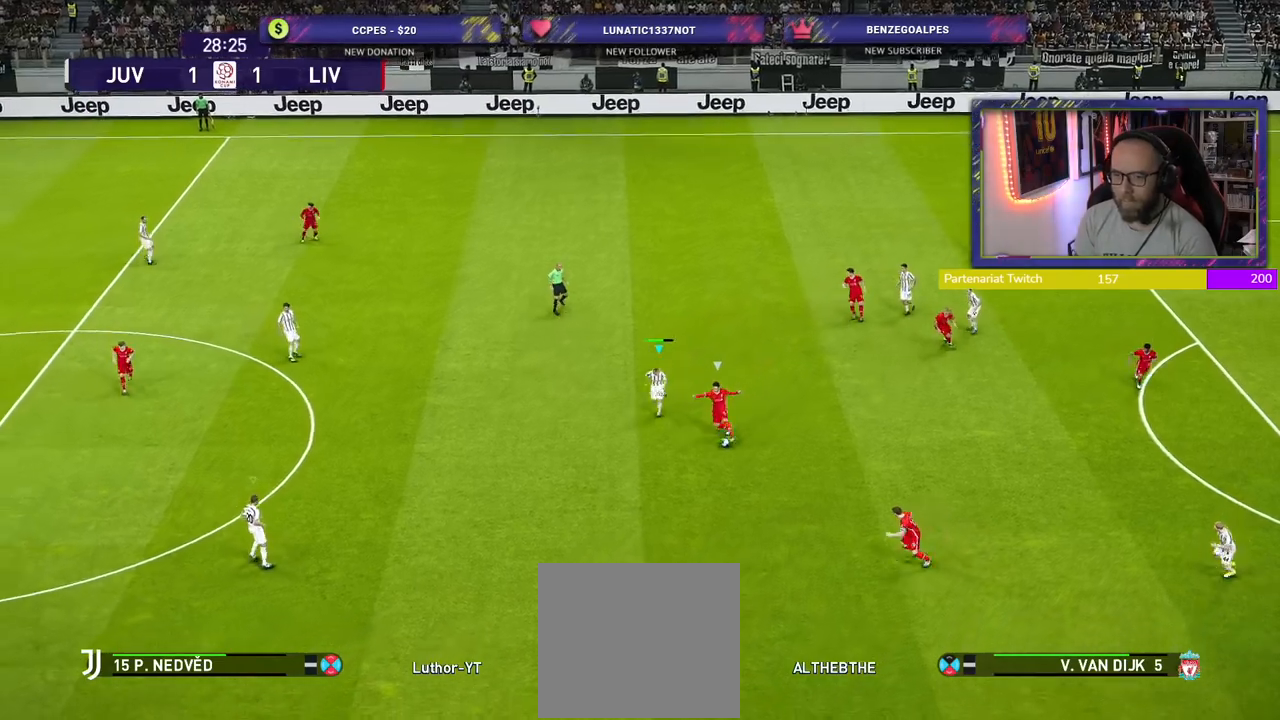
{"buttons": ["R2"], "left_stick": "down-right", "right_stick": "center", "events": [[320, "L1", "down"], [360, "left_stick", "down-right"], [400, "SQUARE", "up"], [500, "L1", "up"]]}
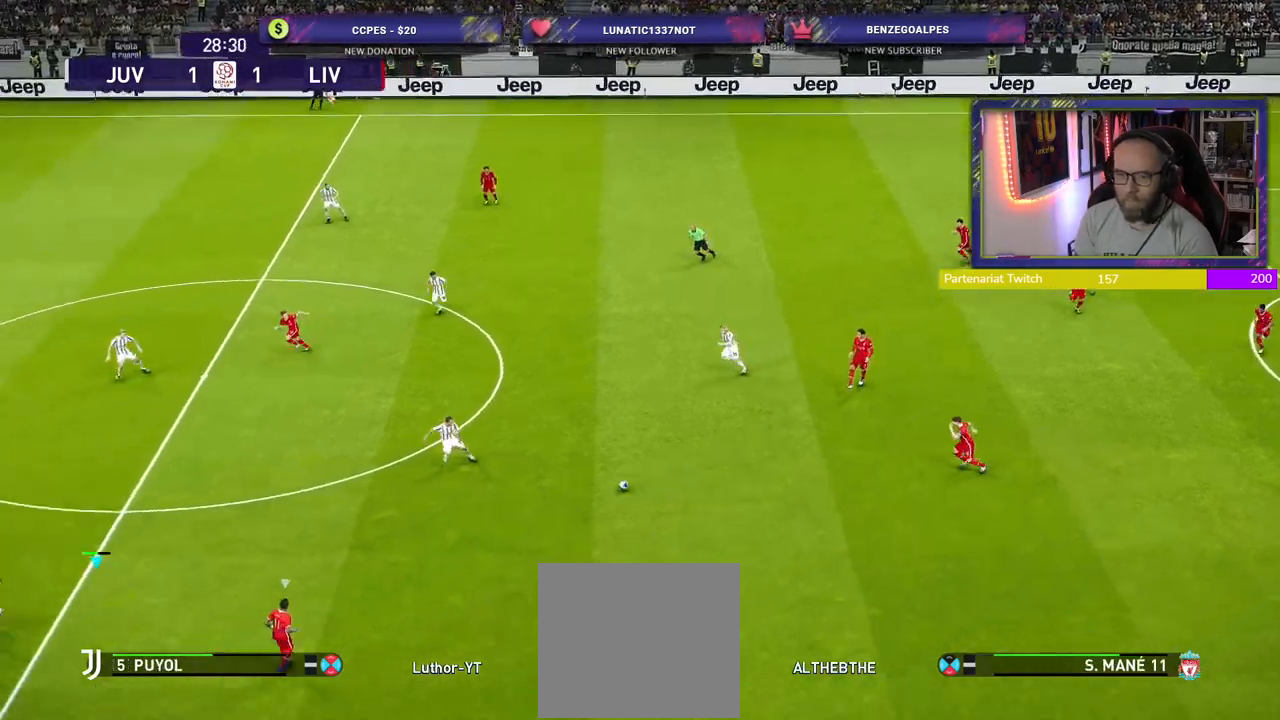
{"buttons": ["R2"], "left_stick": "left", "right_stick": "center", "events": [[40, "left_stick", "down-left"], [320, "L1", "down"], [380, "left_stick", "left"], [480, "L1", "up"]]}
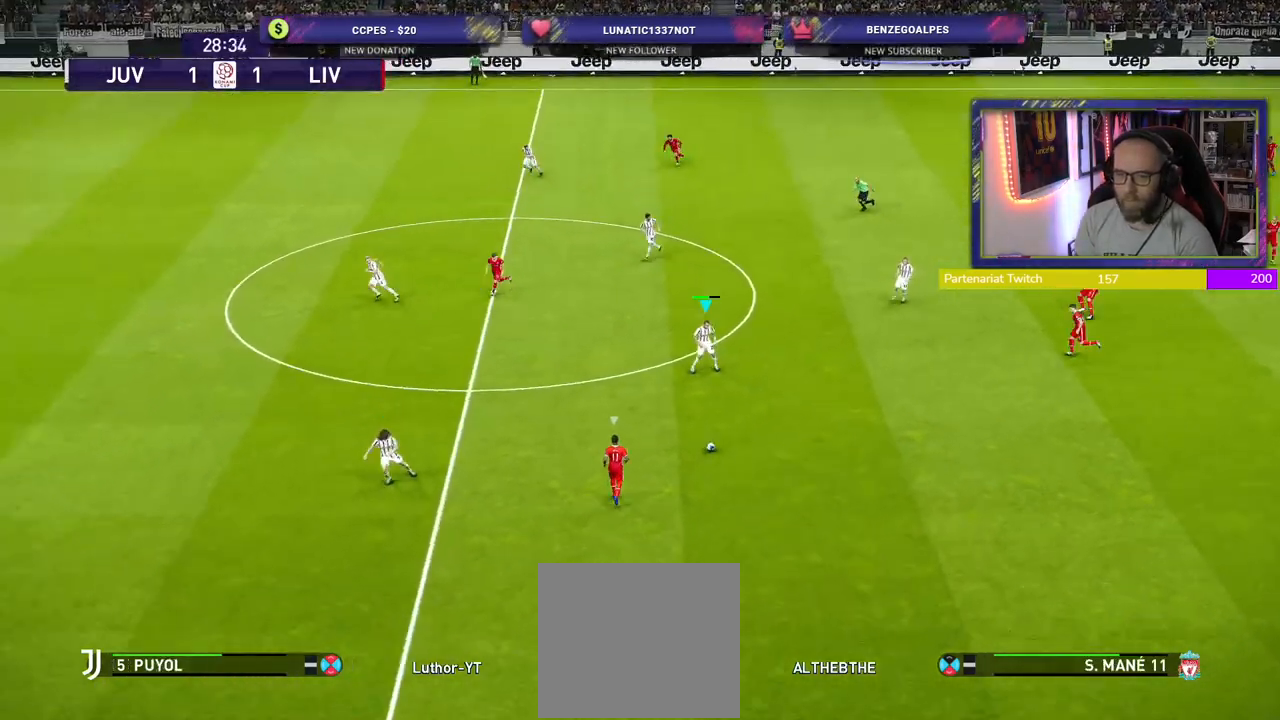
{"buttons": ["R2"], "left_stick": "left", "right_stick": "center", "events": []}
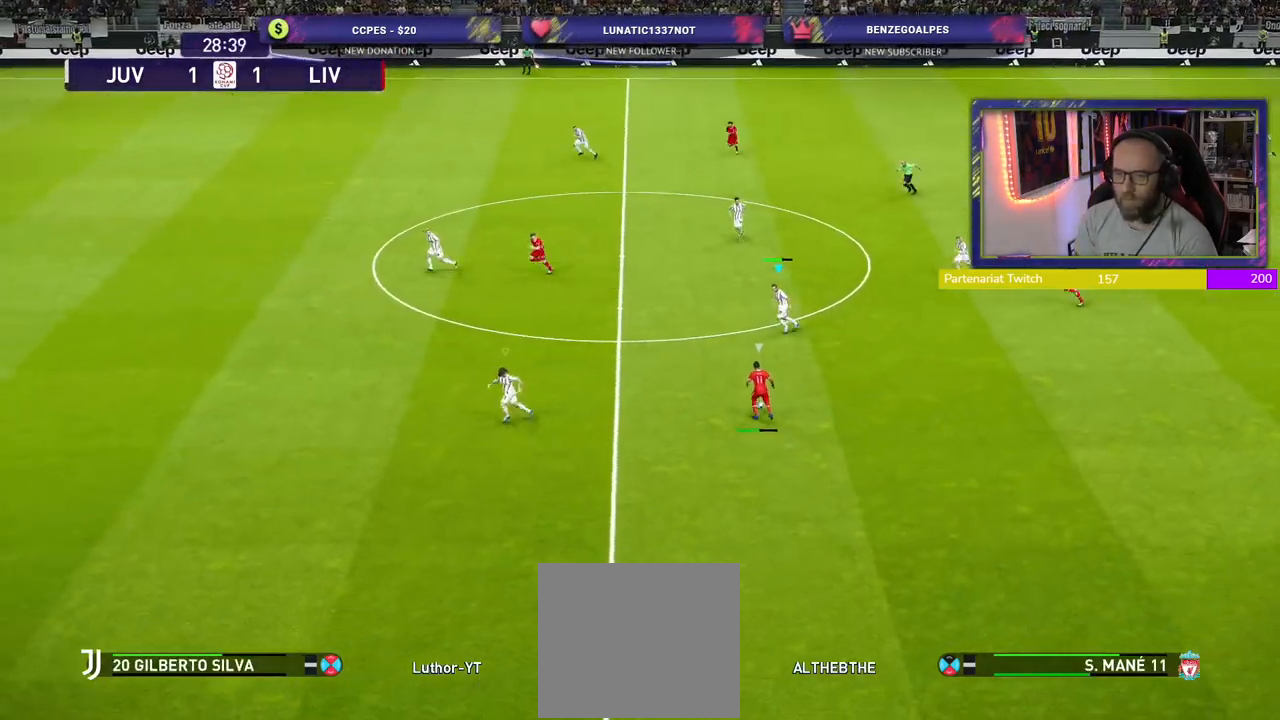
{"buttons": ["R2"], "left_stick": "left", "right_stick": "center", "events": []}
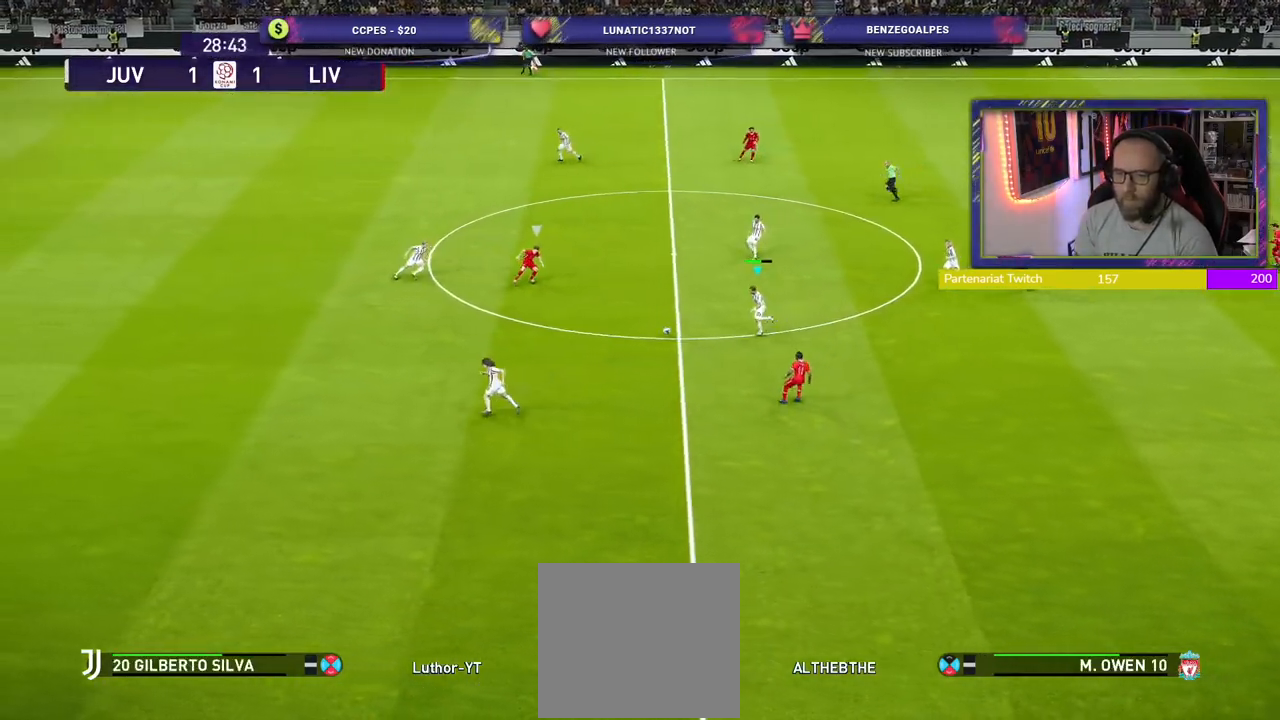
{"buttons": ["R2"], "left_stick": "up-left", "right_stick": "center", "events": [[220, "left_stick", "up-left"]]}
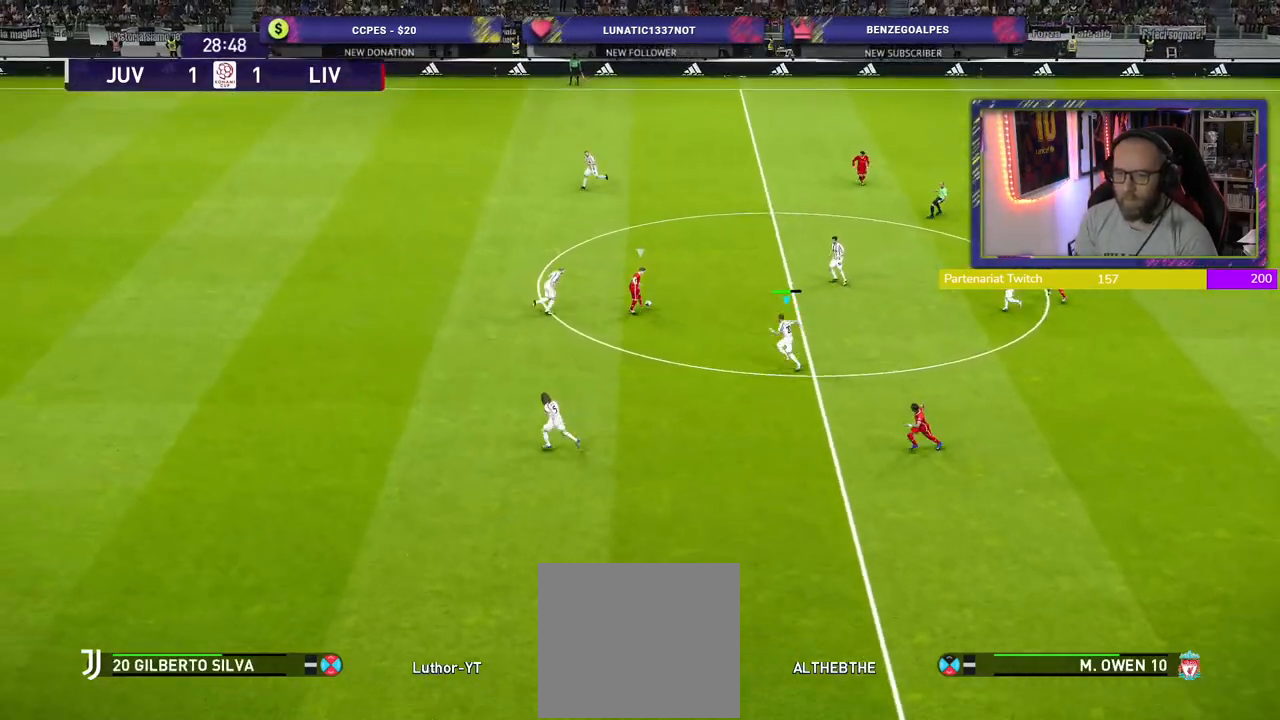
{"buttons": ["R2"], "left_stick": "up-left", "right_stick": "center", "events": []}
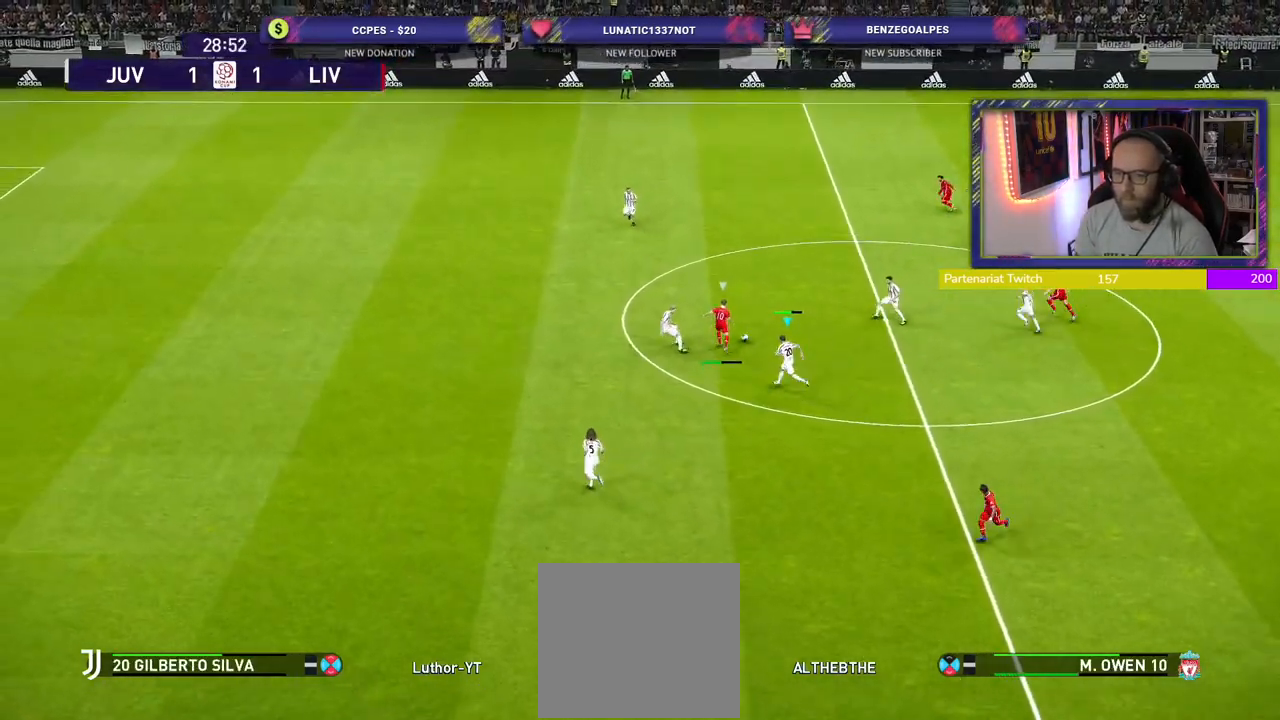
{"buttons": ["R2"], "left_stick": "up-left", "right_stick": "center", "events": []}
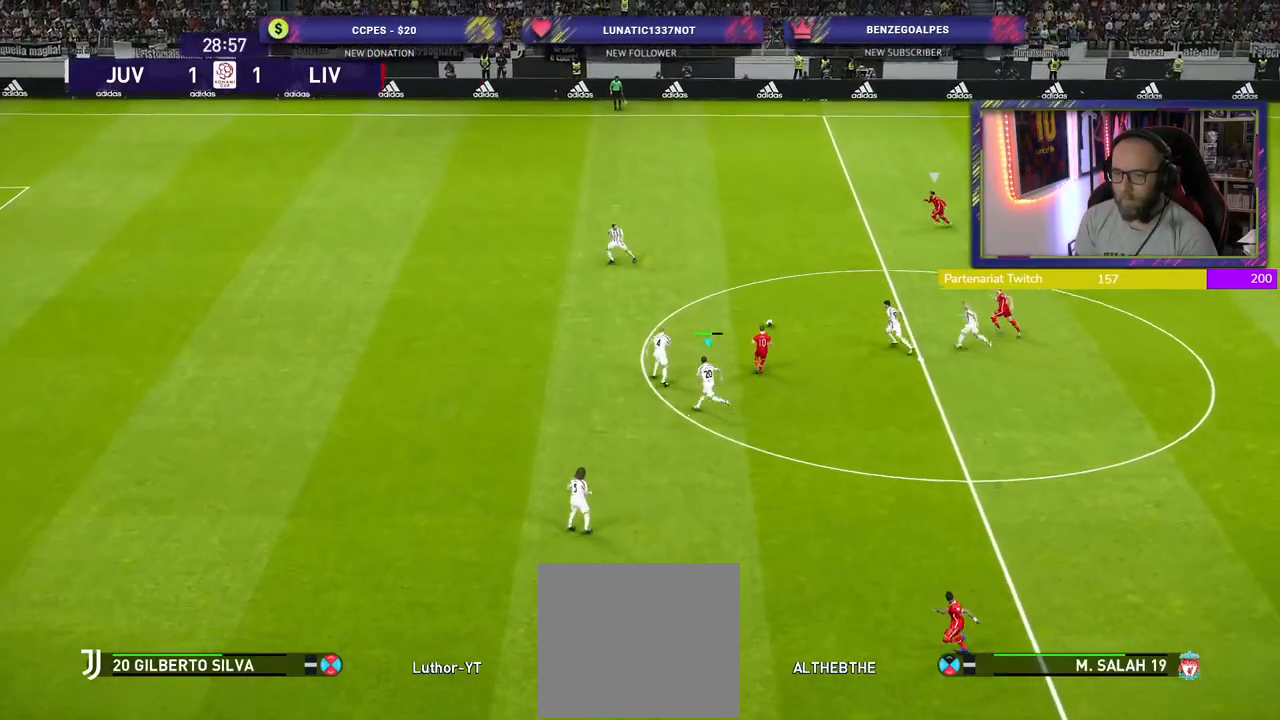
{"buttons": ["R2"], "left_stick": "up", "right_stick": "center", "events": [[160, "left_stick", "up"]]}
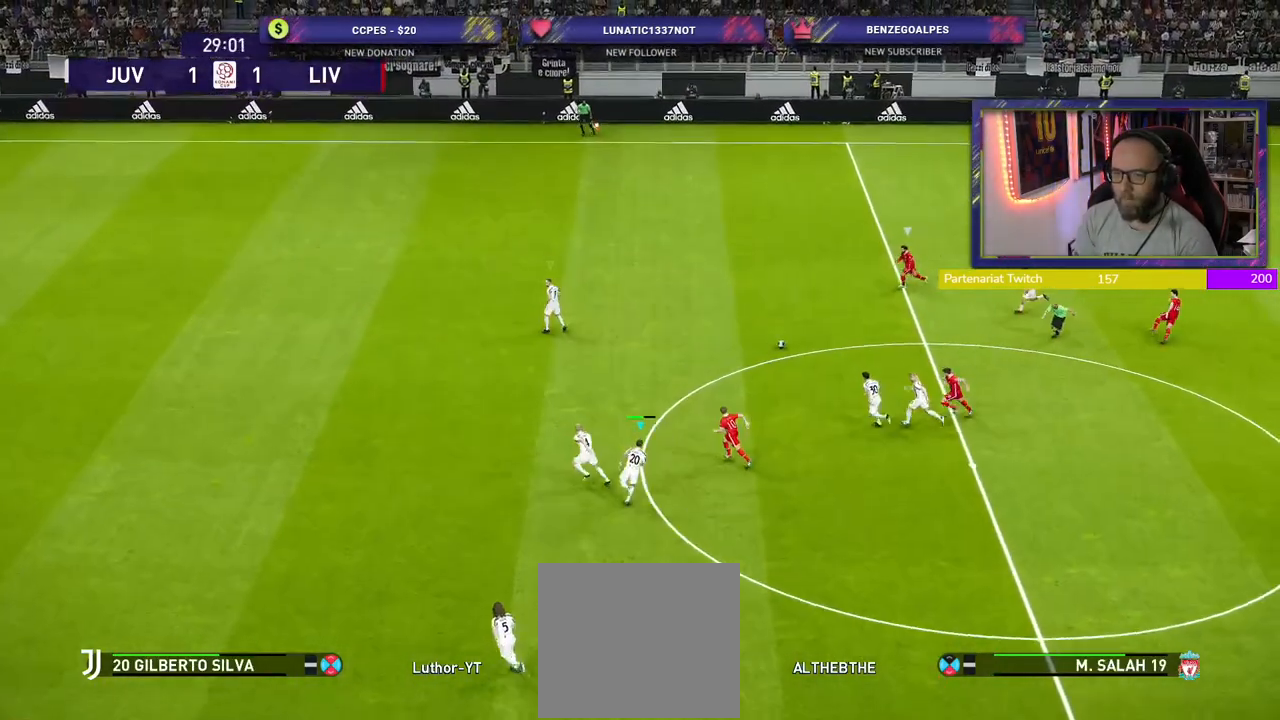
{"buttons": ["R2"], "left_stick": "up-left", "right_stick": "center", "events": [[20, "left_stick", "up-left"]]}
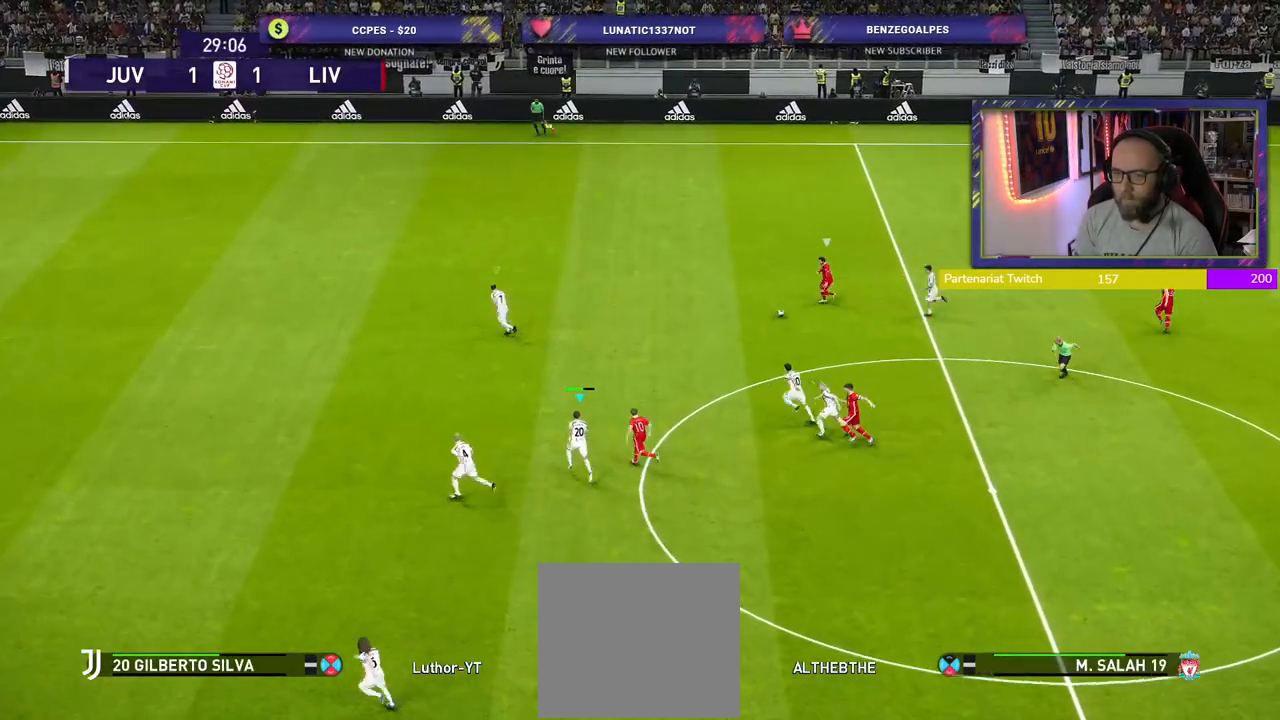
{"buttons": ["R2"], "left_stick": "up-left", "right_stick": "center", "events": []}
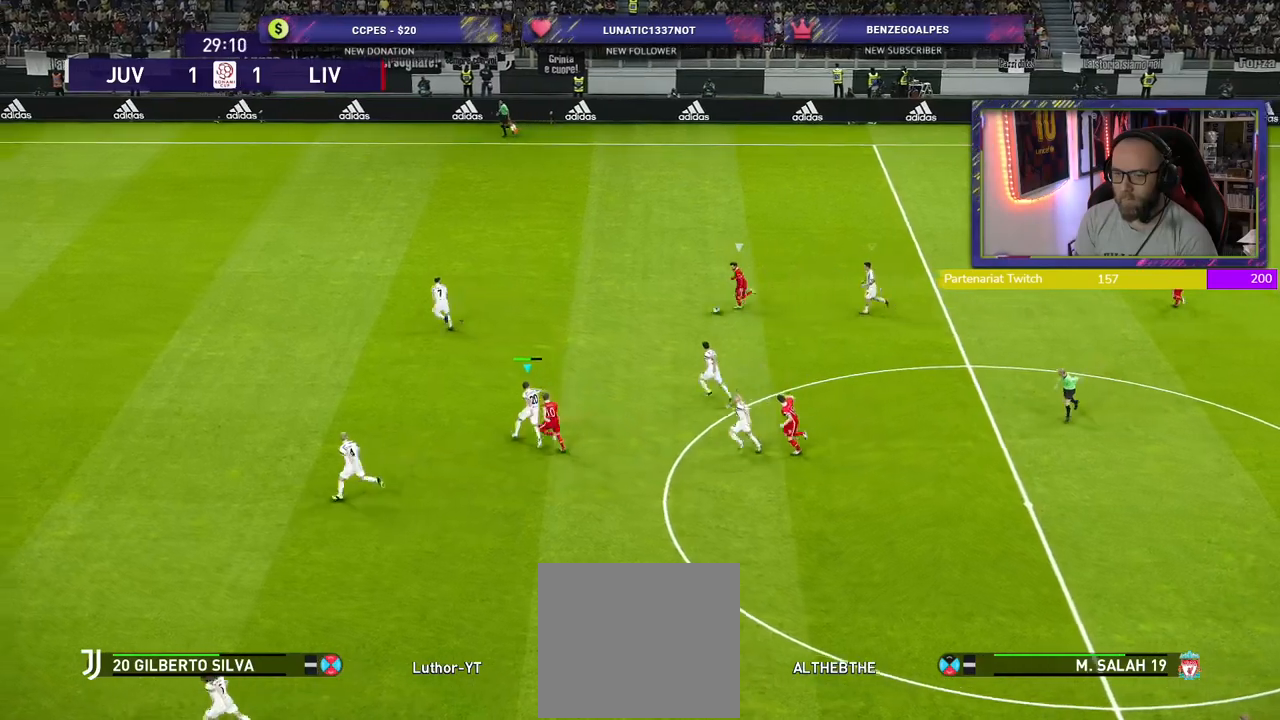
{"buttons": ["R2"], "left_stick": "up-left", "right_stick": "center", "events": []}
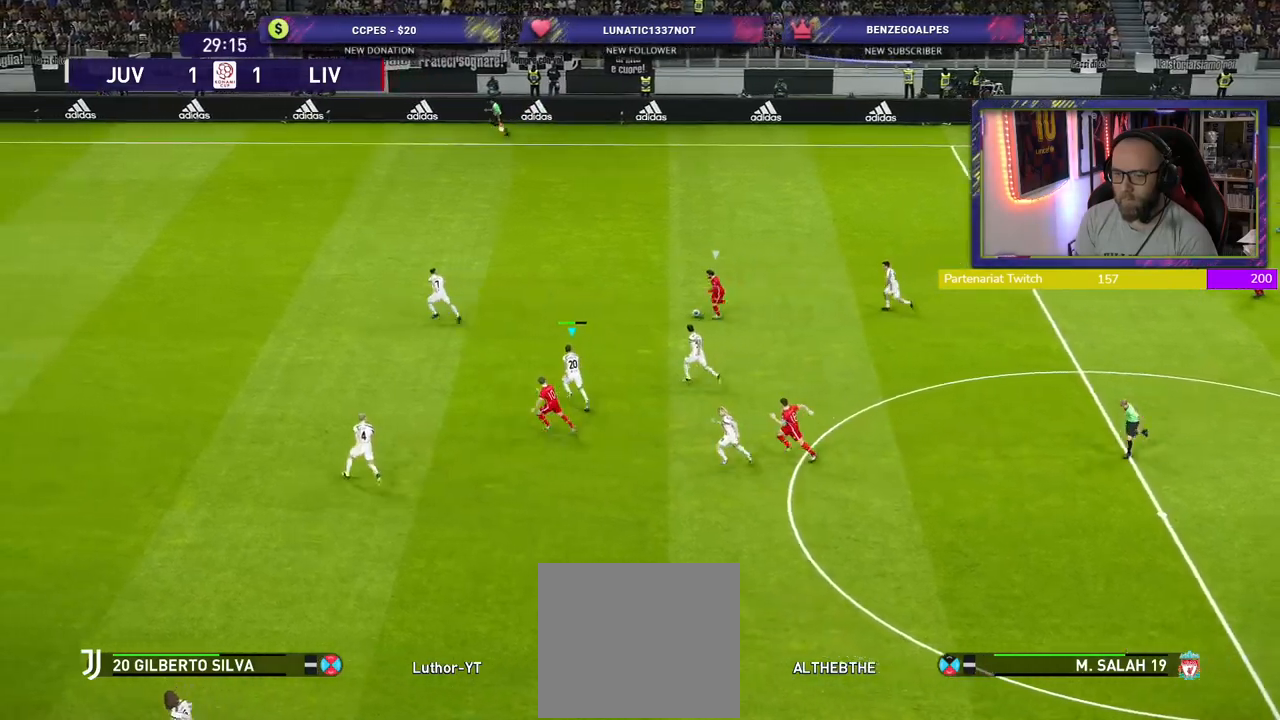
{"buttons": ["R2"], "left_stick": "left", "right_stick": "center", "events": [[500, "left_stick", "left"]]}
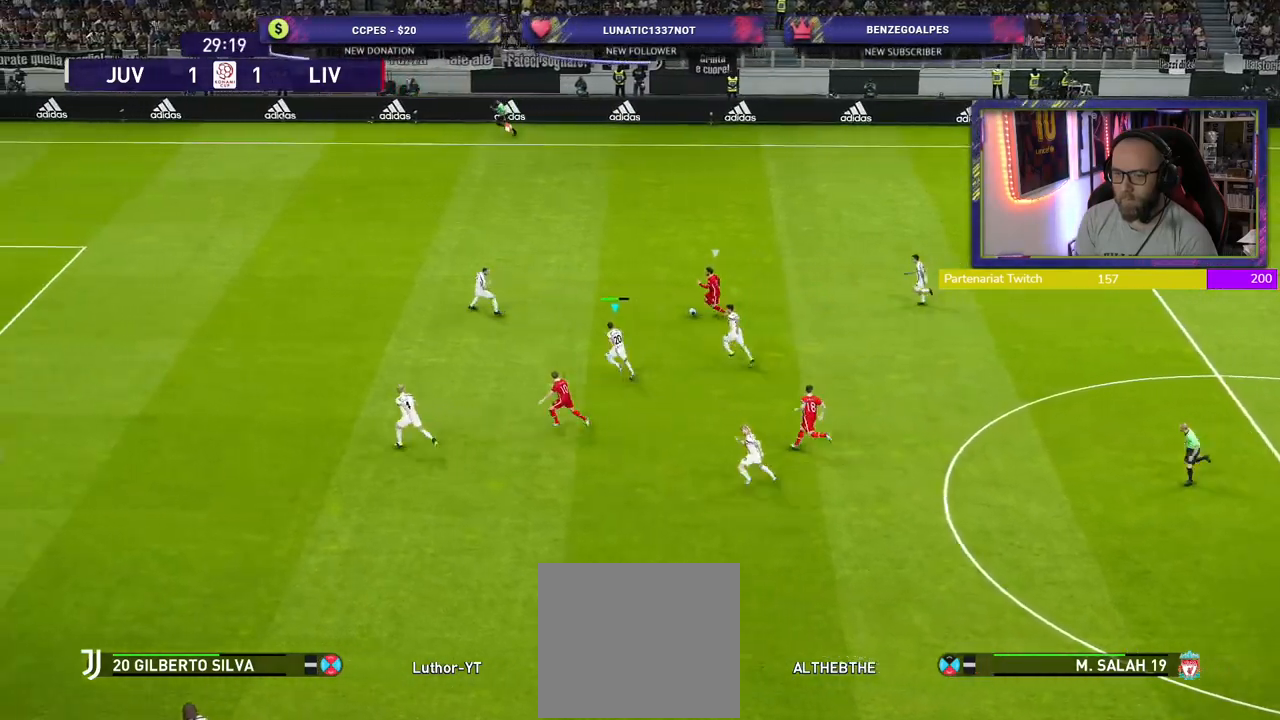
{"buttons": ["R2"], "left_stick": "left", "right_stick": "center", "events": []}
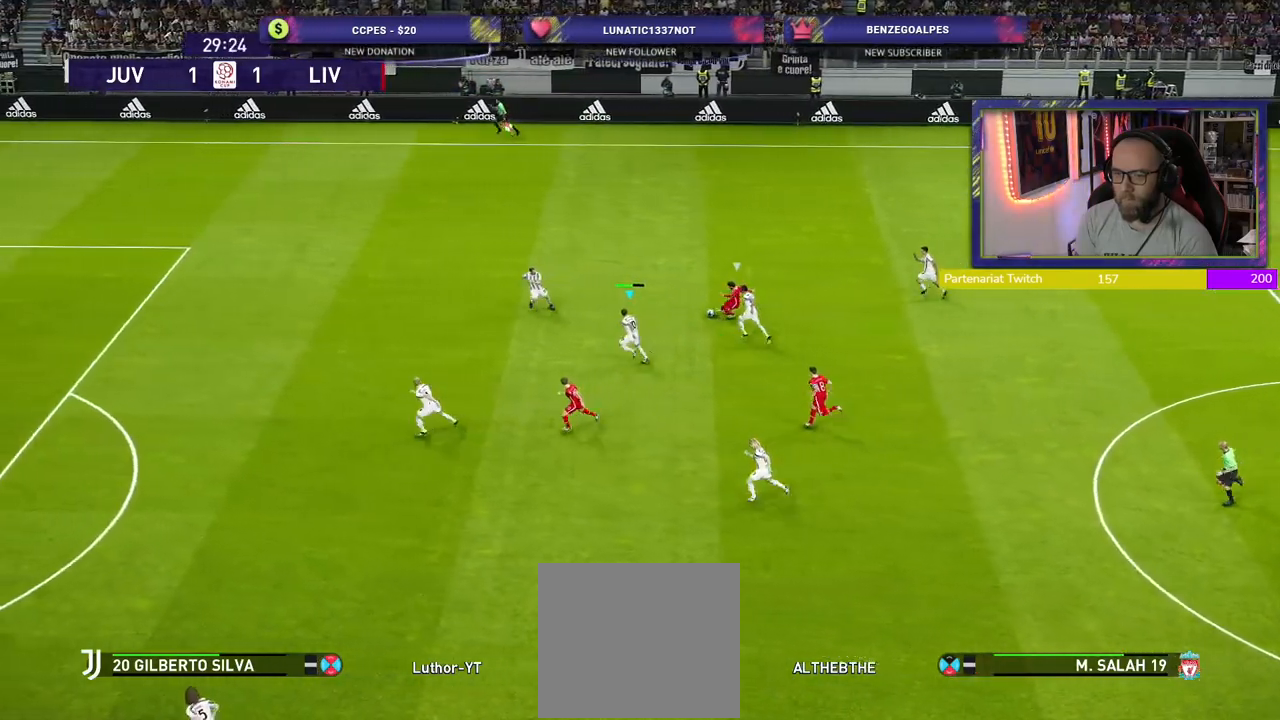
{"buttons": ["R2"], "left_stick": "left", "right_stick": "center", "events": []}
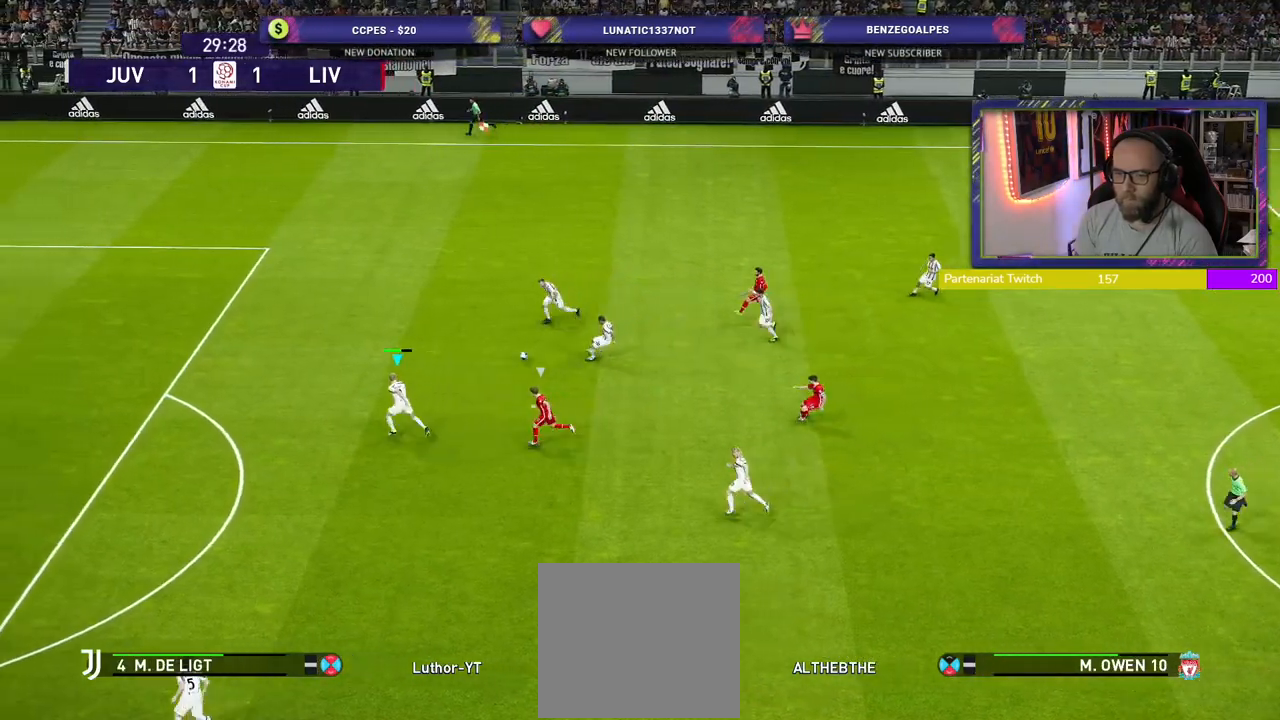
{"buttons": [], "left_stick": "center", "right_stick": "center", "events": [[180, "CROSS", "down"], [220, "R2", "up"], [320, "CROSS", "up"], [500, "left_stick", "center"]]}
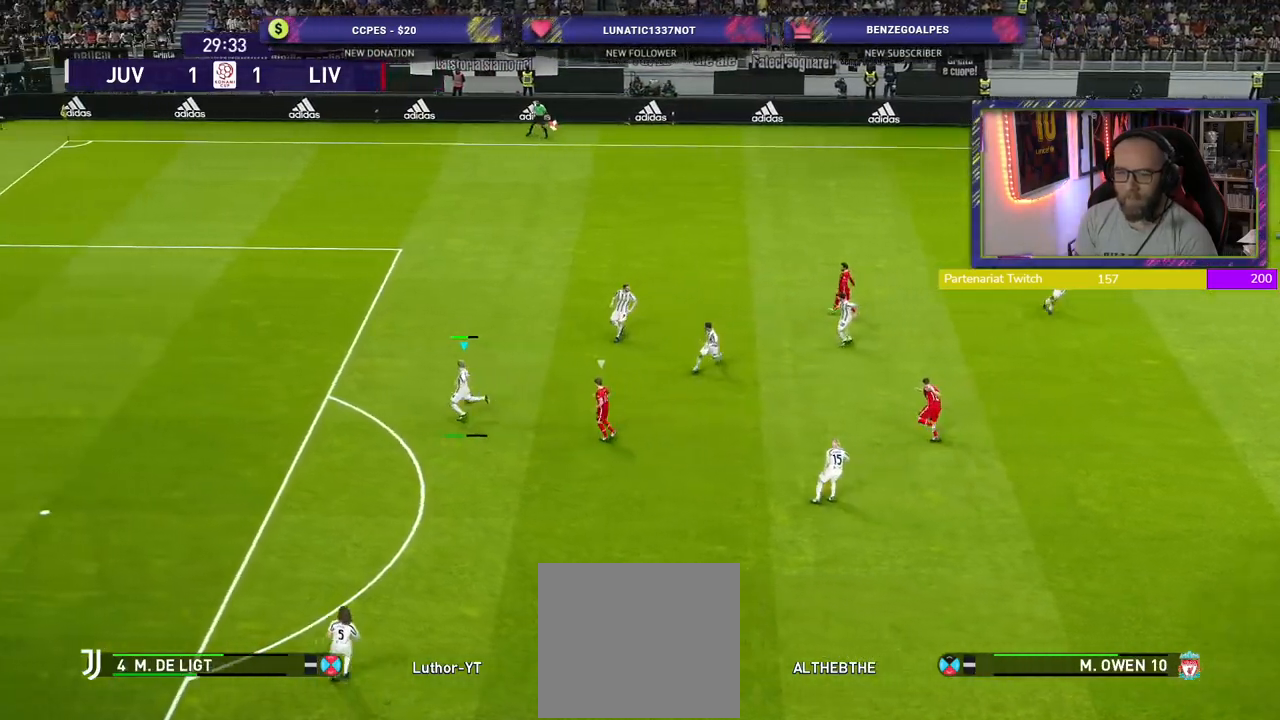
{"buttons": [], "left_stick": "down-right", "right_stick": "center", "events": [[420, "left_stick", "down-right"]]}
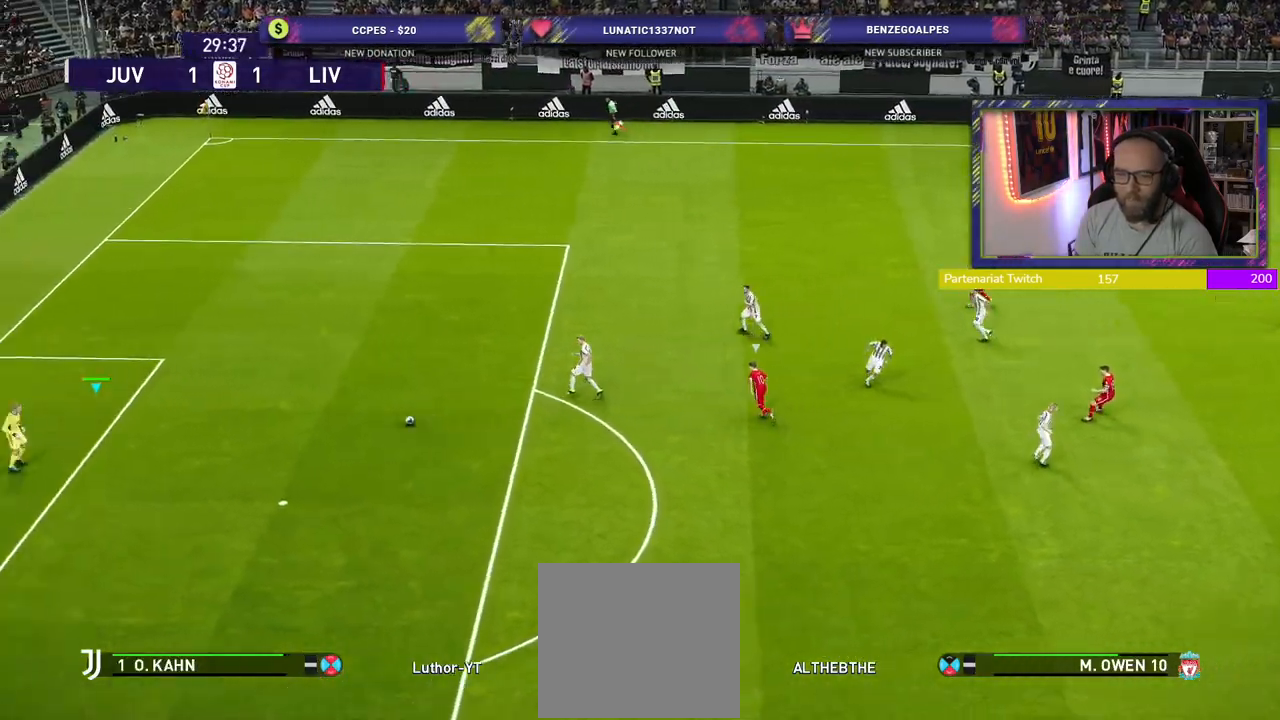
{"buttons": [], "left_stick": "down-right", "right_stick": "center", "events": []}
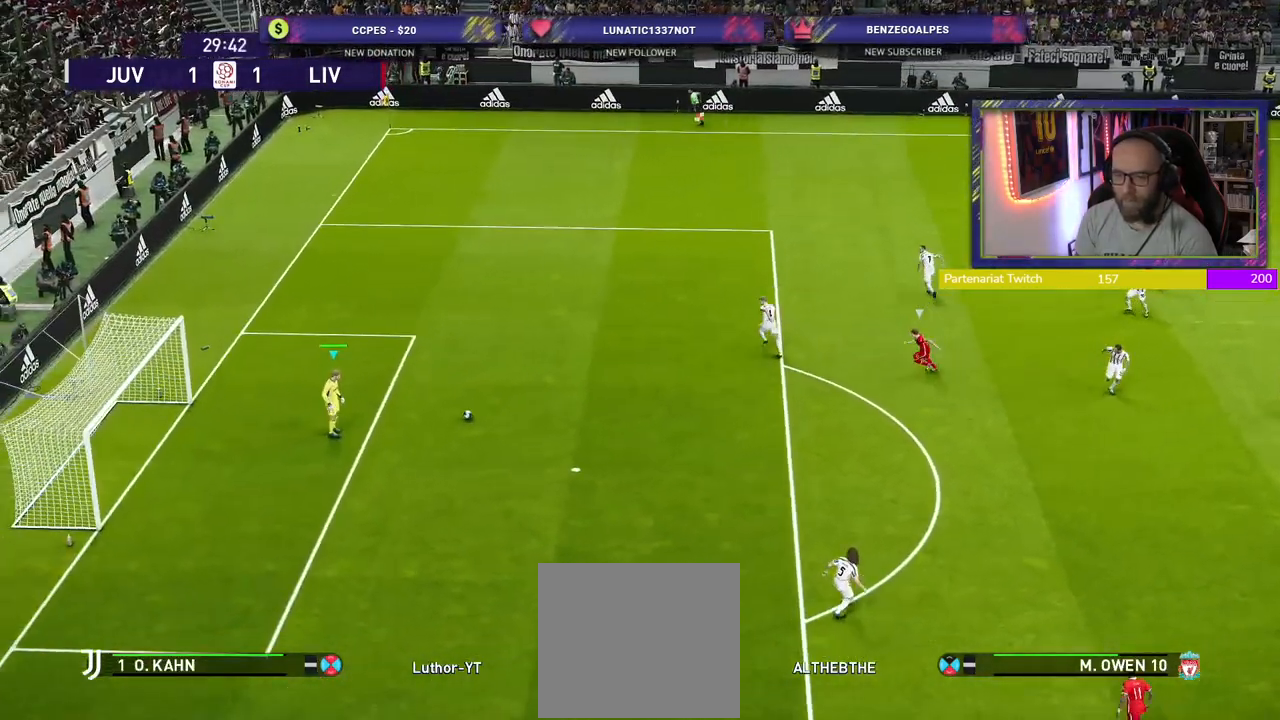
{"buttons": ["CIRCLE"], "left_stick": "down-right", "right_stick": "center", "events": [[400, "CIRCLE", "down"]]}
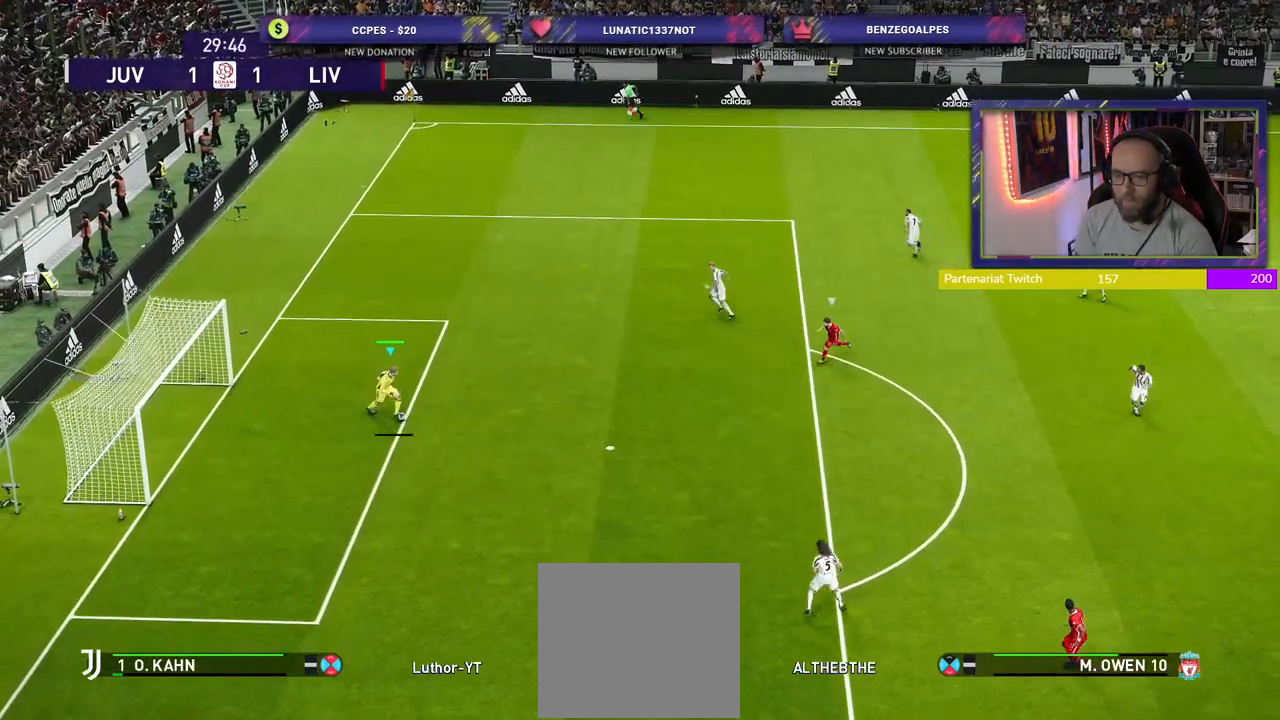
{"buttons": [], "left_stick": "down-right", "right_stick": "center", "events": [[140, "CIRCLE", "up"]]}
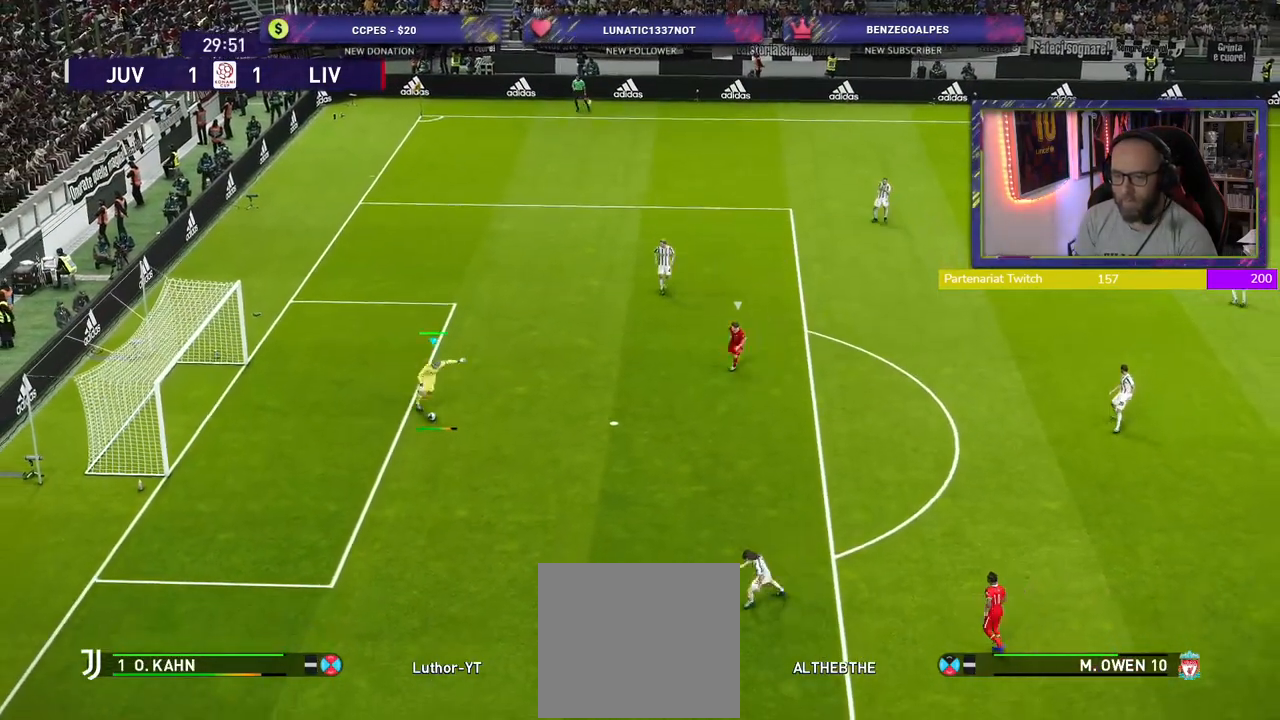
{"buttons": [], "left_stick": "center", "right_stick": "center", "events": [[140, "left_stick", "center"]]}
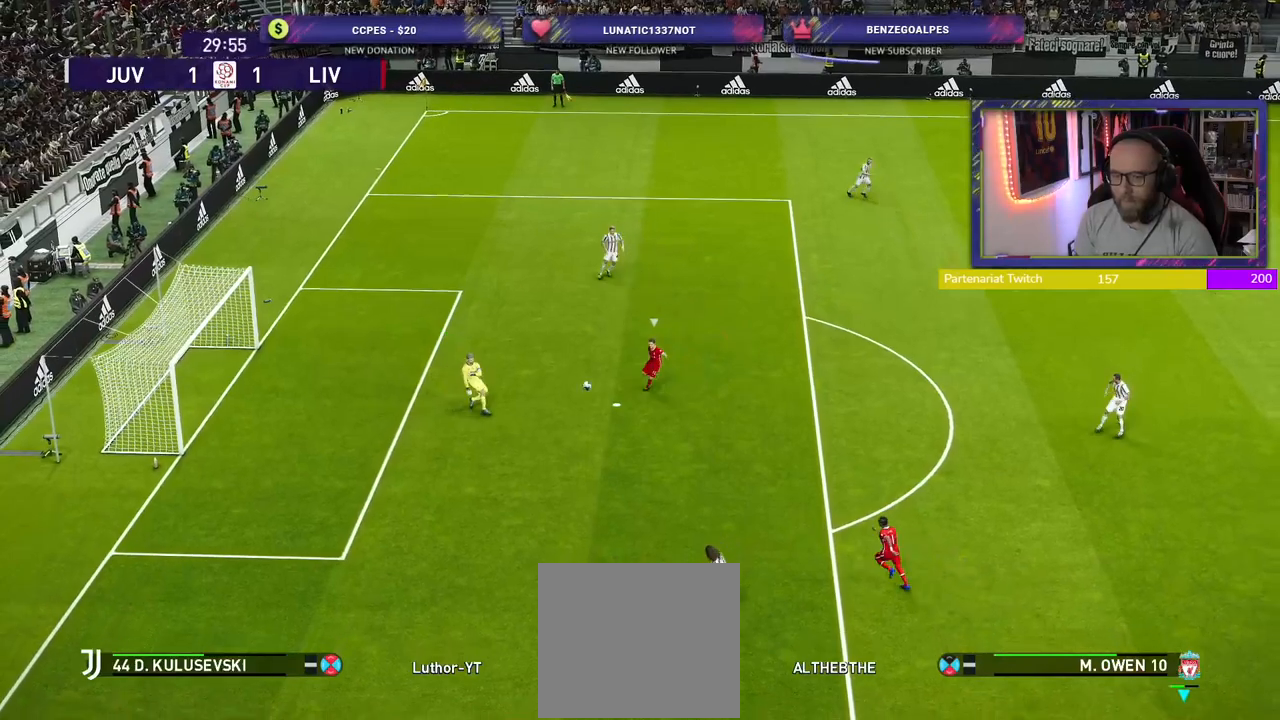
{"buttons": [], "left_stick": "center", "right_stick": "center", "events": []}
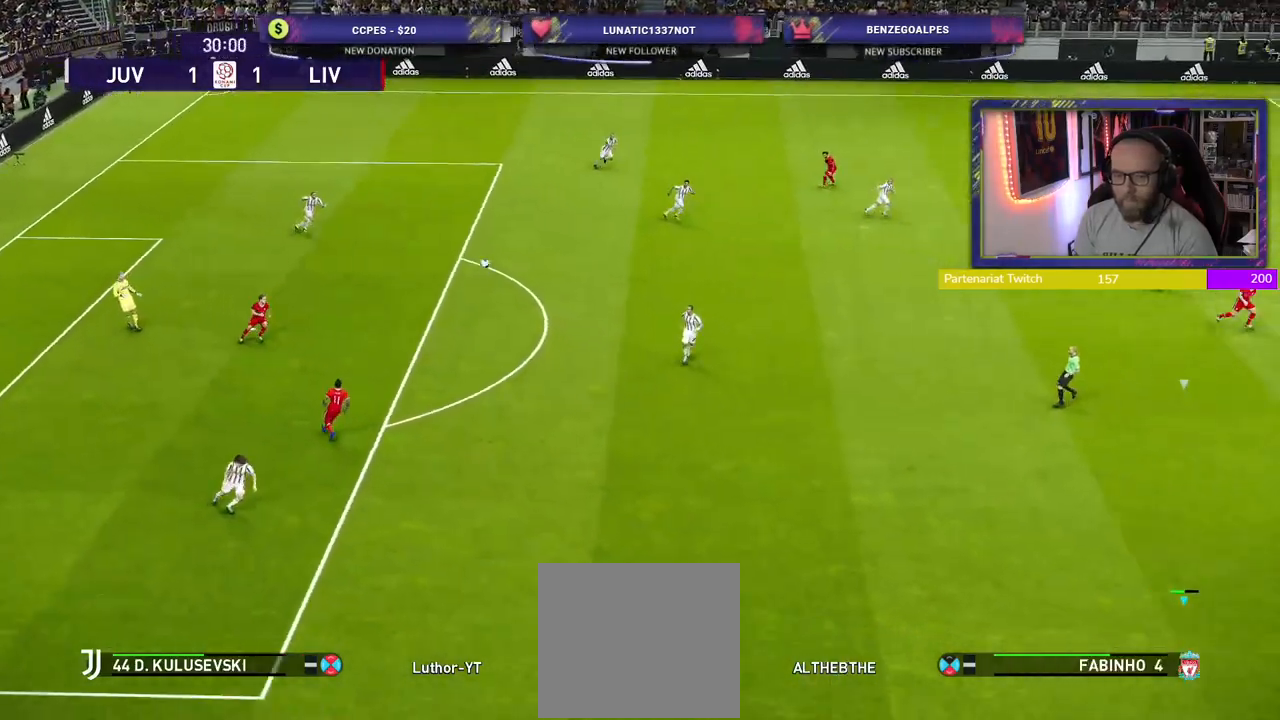
{"buttons": [], "left_stick": "center", "right_stick": "center", "events": []}
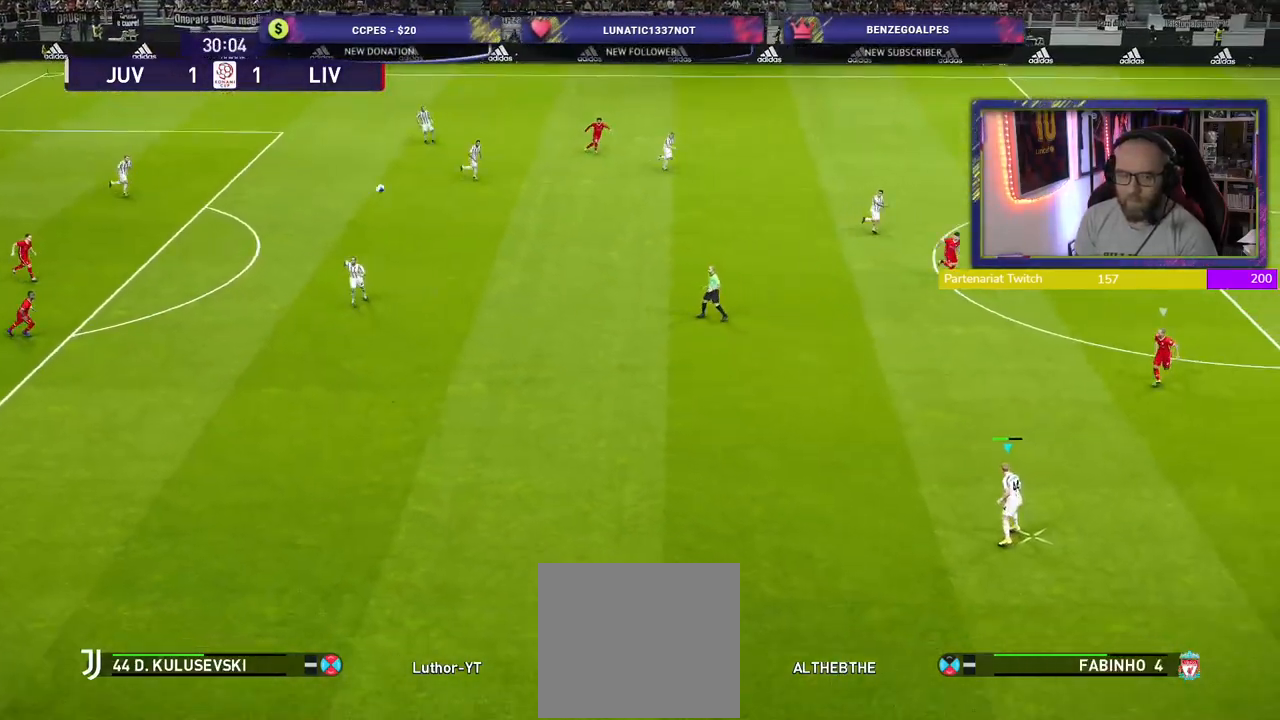
{"buttons": [], "left_stick": "center", "right_stick": "center", "events": []}
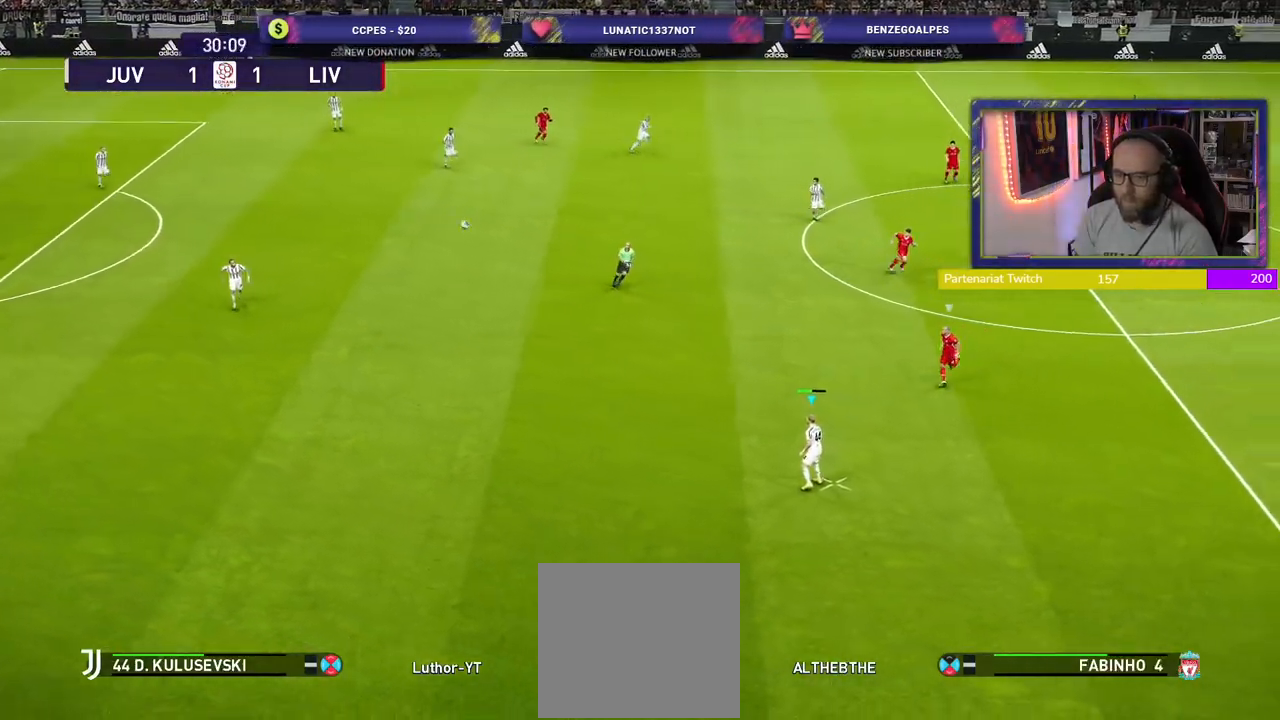
{"buttons": [], "left_stick": "center", "right_stick": "center", "events": [[80, "left_stick", "up-left"], [240, "CROSS", "down"], [380, "CROSS", "up"], [480, "left_stick", "center"]]}
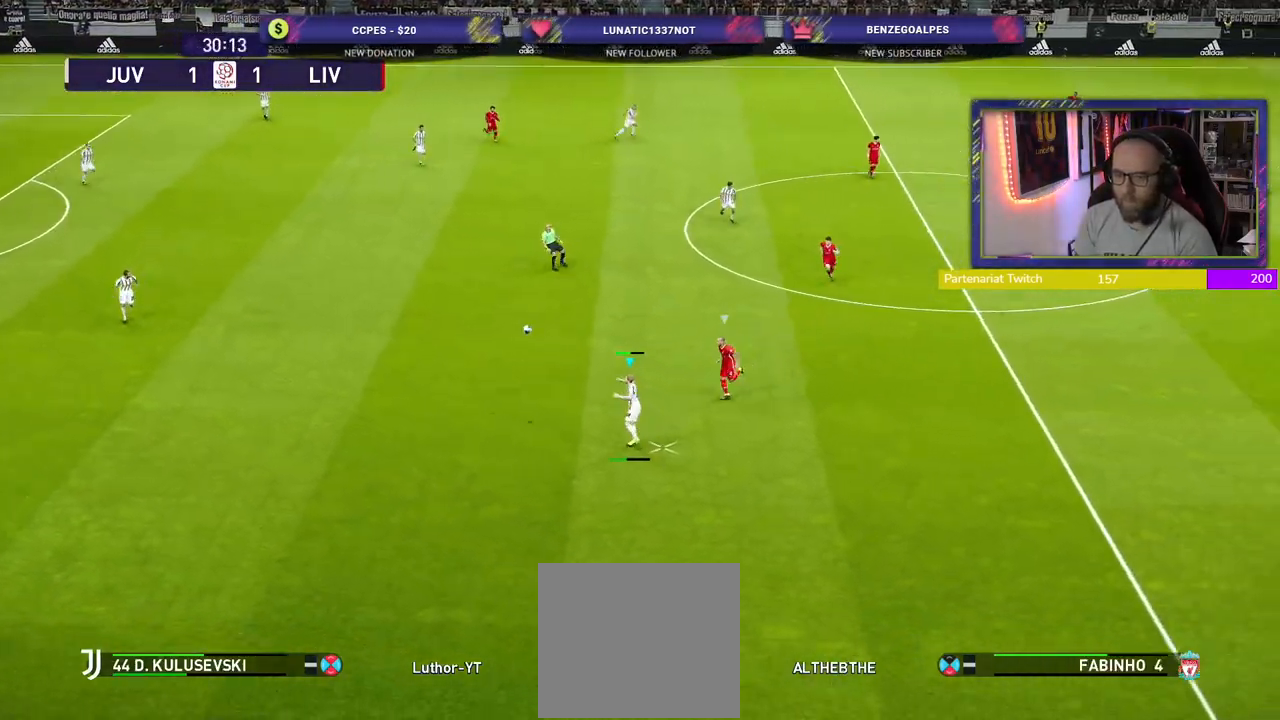
{"buttons": ["R2"], "left_stick": "right", "right_stick": "center", "events": [[140, "left_stick", "right"], [220, "R2", "down"]]}
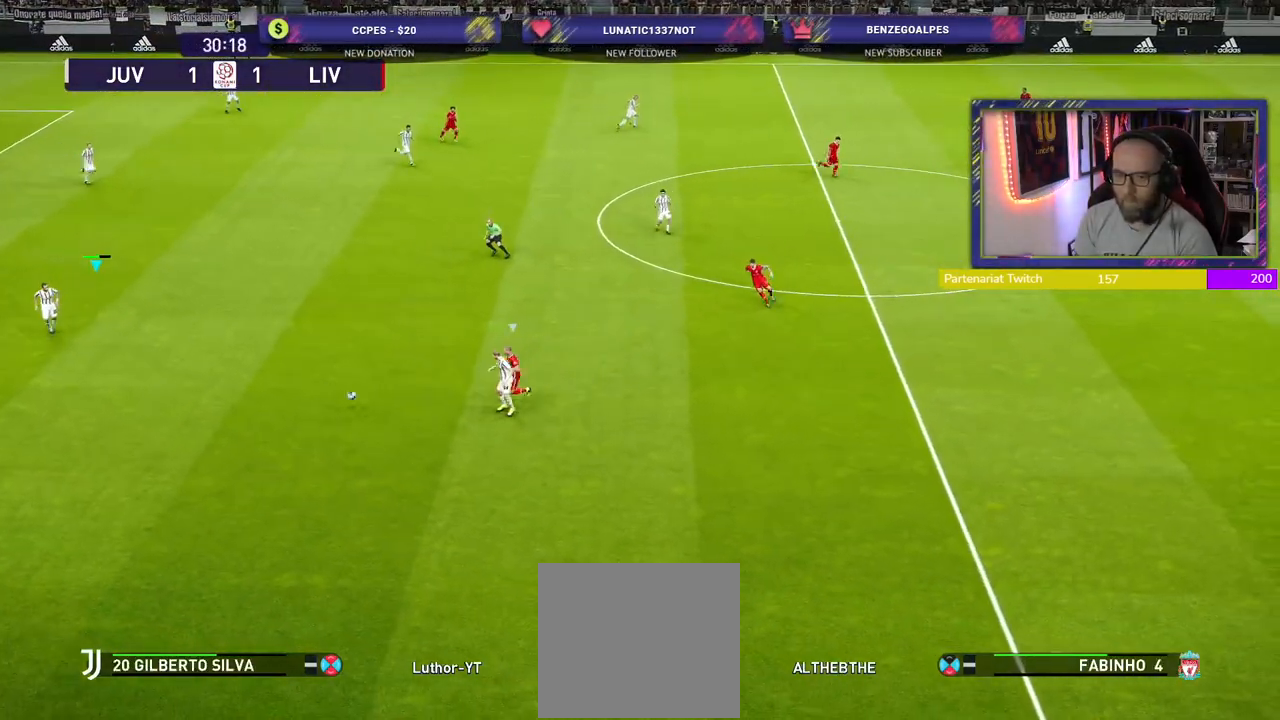
{"buttons": [], "left_stick": "up-right", "right_stick": "center", "events": [[340, "left_stick", "down-right"], [360, "R2", "up"], [480, "left_stick", "up-right"]]}